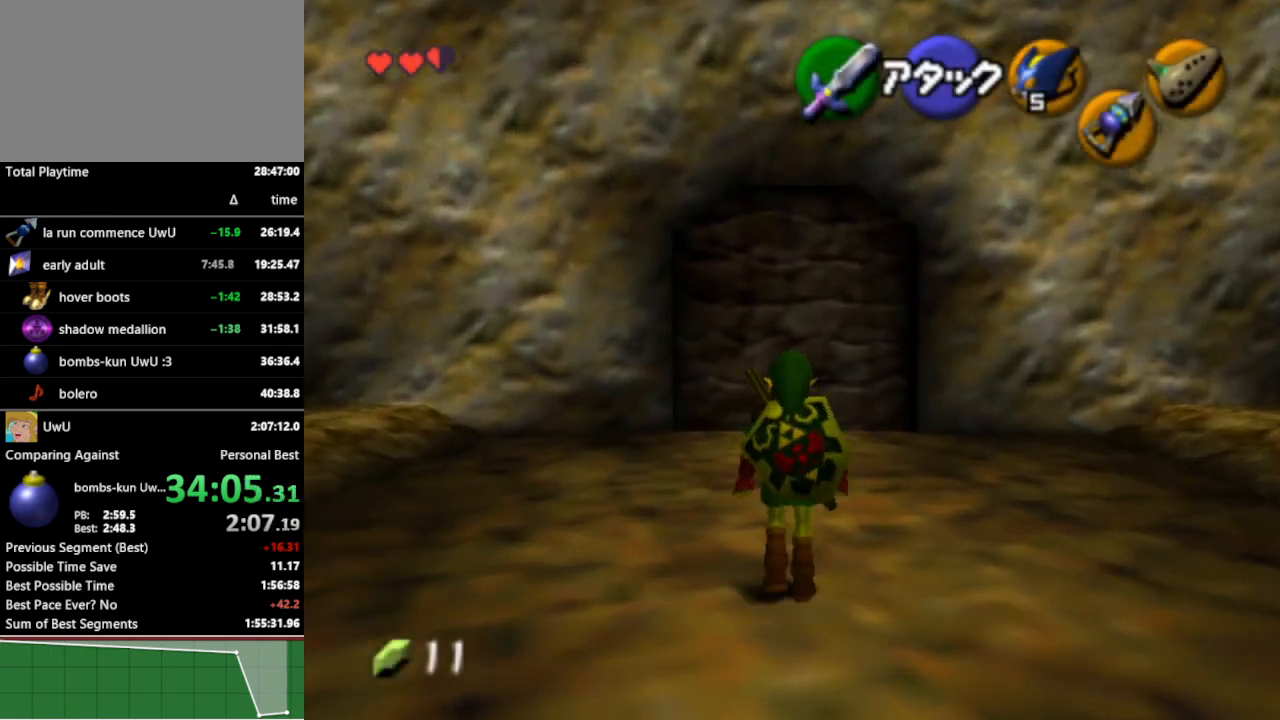
Gameplay with a controller (Nintendo layout); each line is a JSON object with the inputs held at the frame after it. "events" lists button and stick changes between this image and that frame as [ms after this image, input, new state], when the widget could be followed in between. Not read: L3 R3.
{"buttons": [], "left_stick": "up", "right_stick": "center", "events": [[67, "R1", "up"], [133, "L1", "up"], [300, "B", "down"], [400, "B", "up"]]}
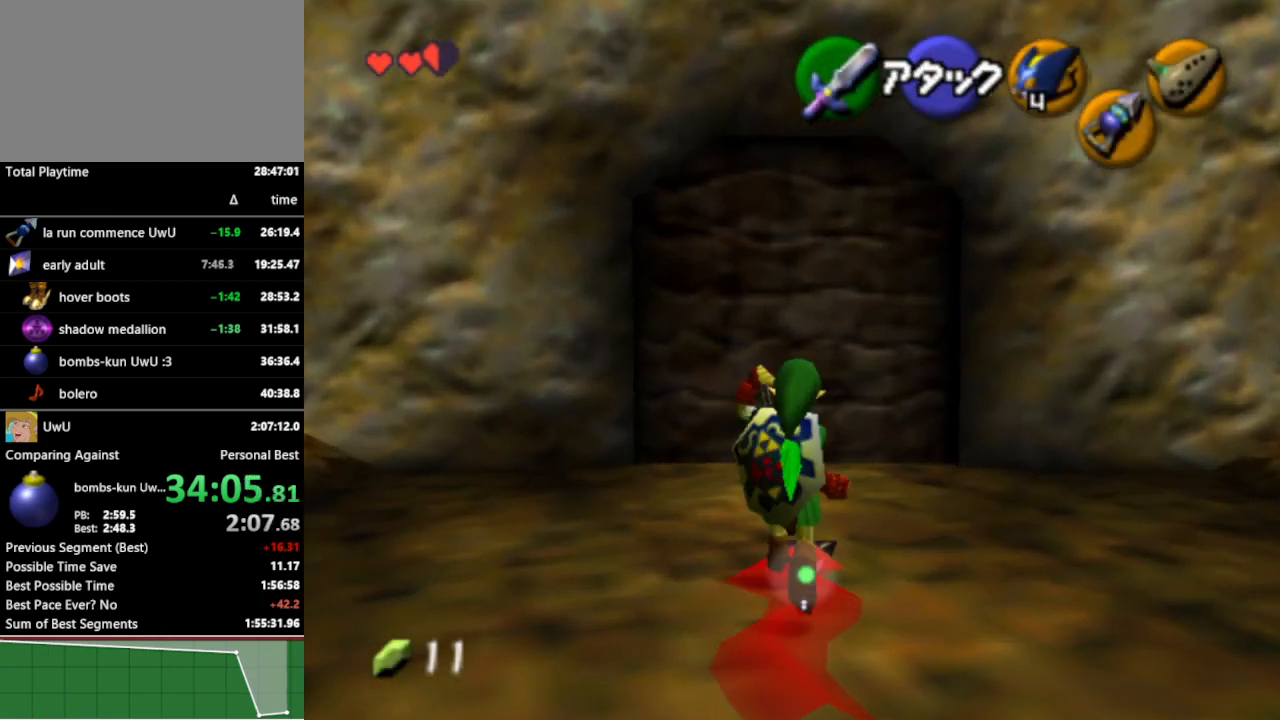
{"buttons": [], "left_stick": "up", "right_stick": "center", "events": []}
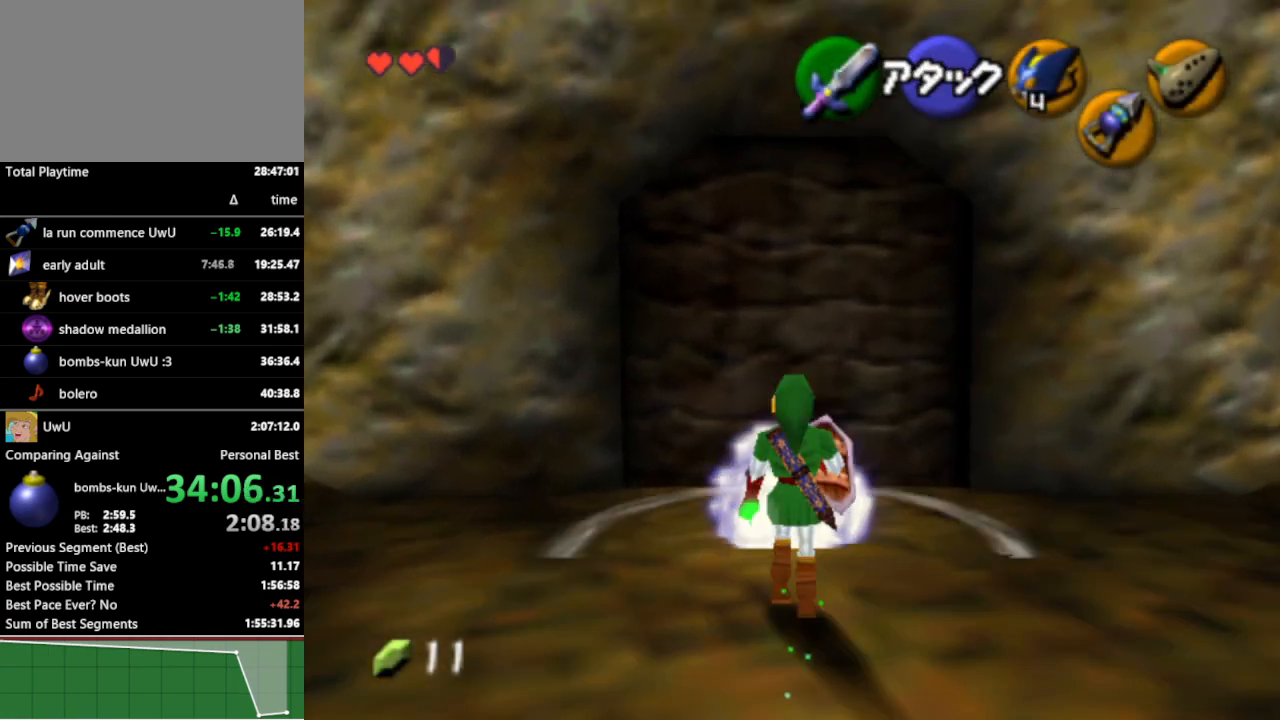
{"buttons": [], "left_stick": "up", "right_stick": "center", "events": []}
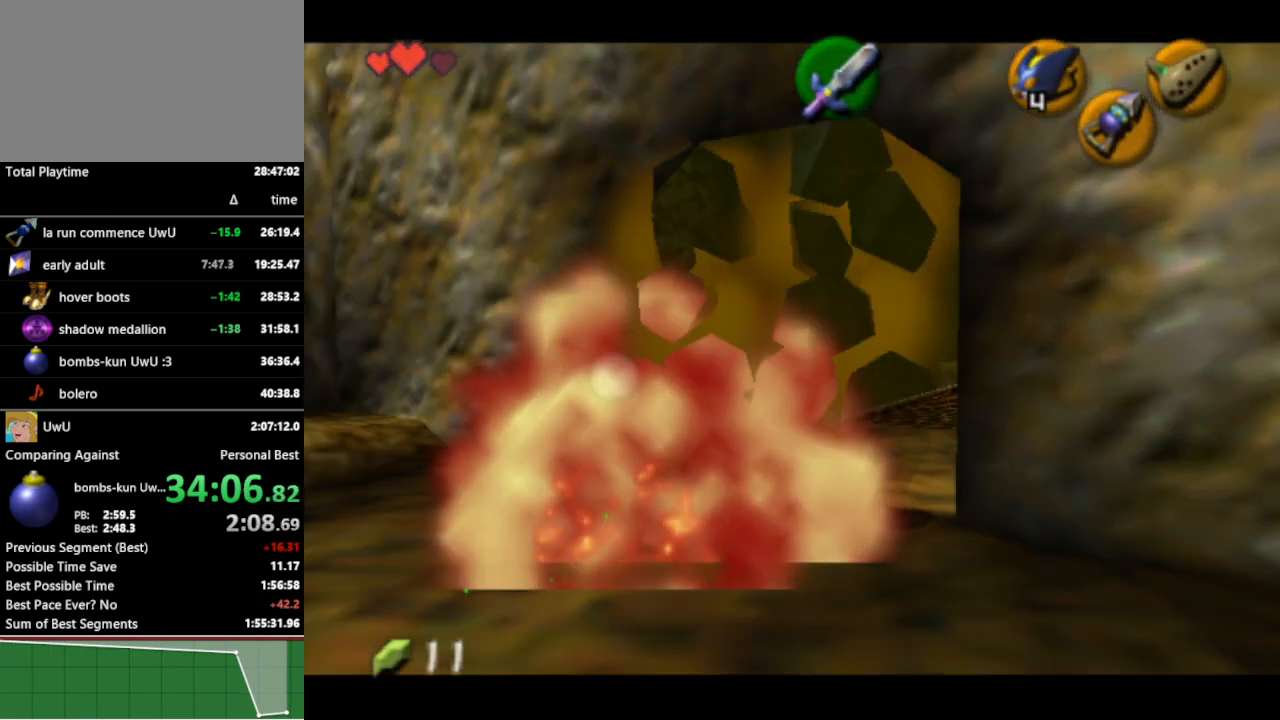
{"buttons": [], "left_stick": "center", "right_stick": "center", "events": [[333, "left_stick", "center"]]}
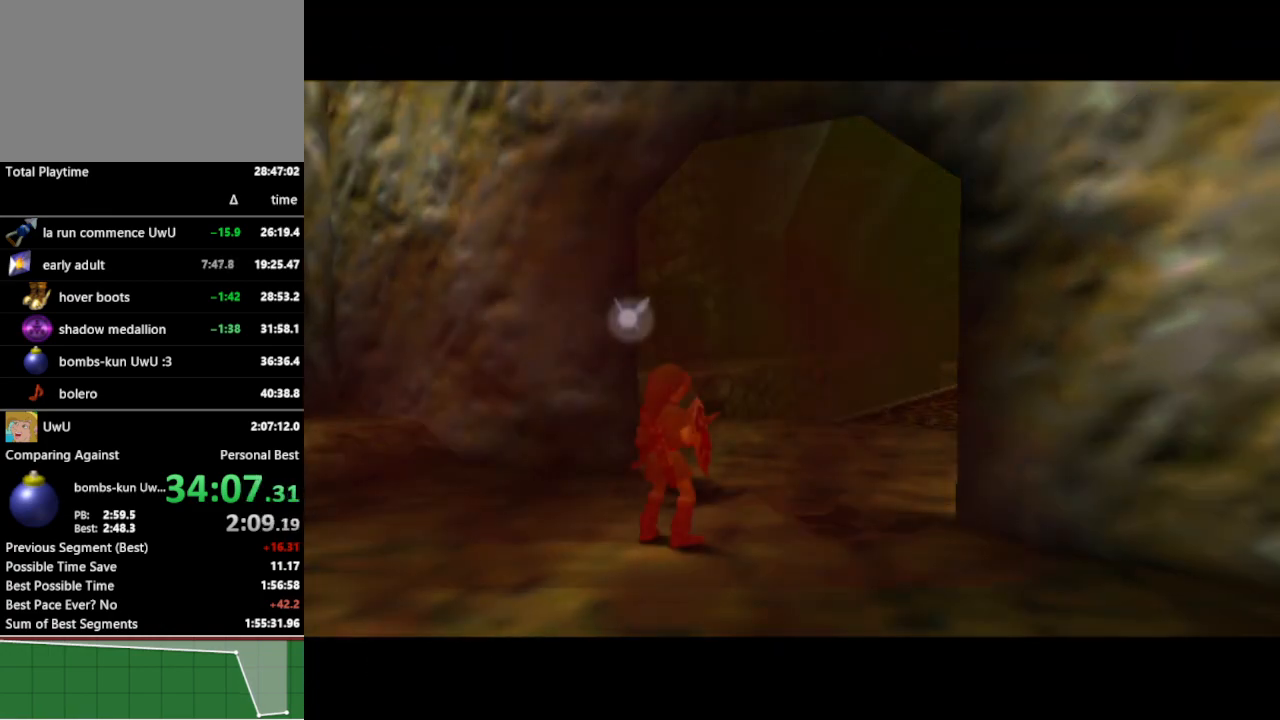
{"buttons": [], "left_stick": "center", "right_stick": "center", "events": []}
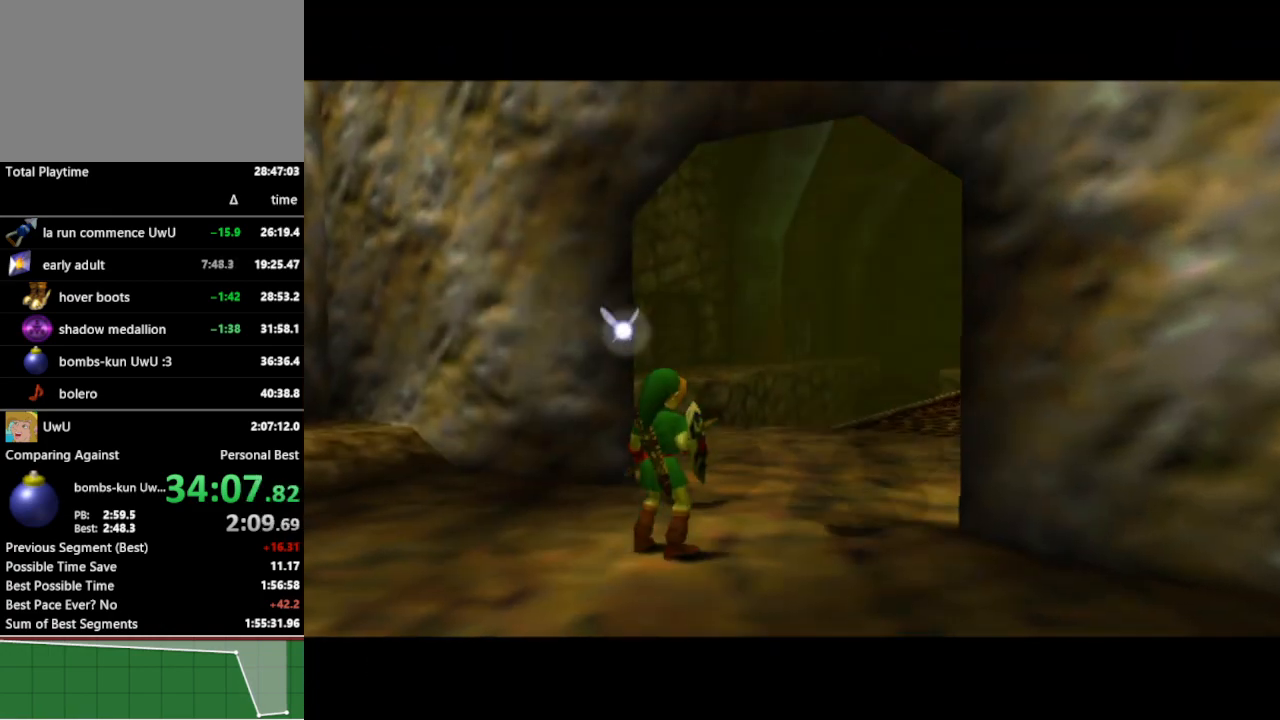
{"buttons": [], "left_stick": "center", "right_stick": "center", "events": []}
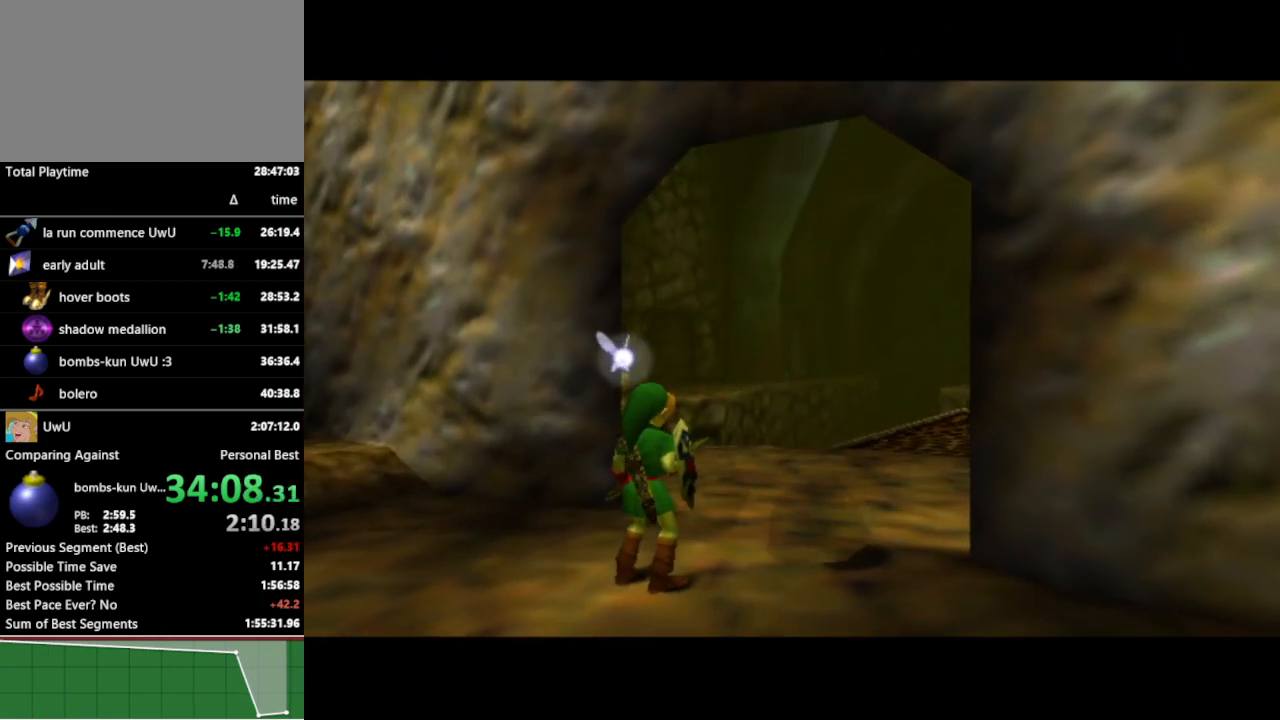
{"buttons": [], "left_stick": "up", "right_stick": "center", "events": [[433, "left_stick", "up"]]}
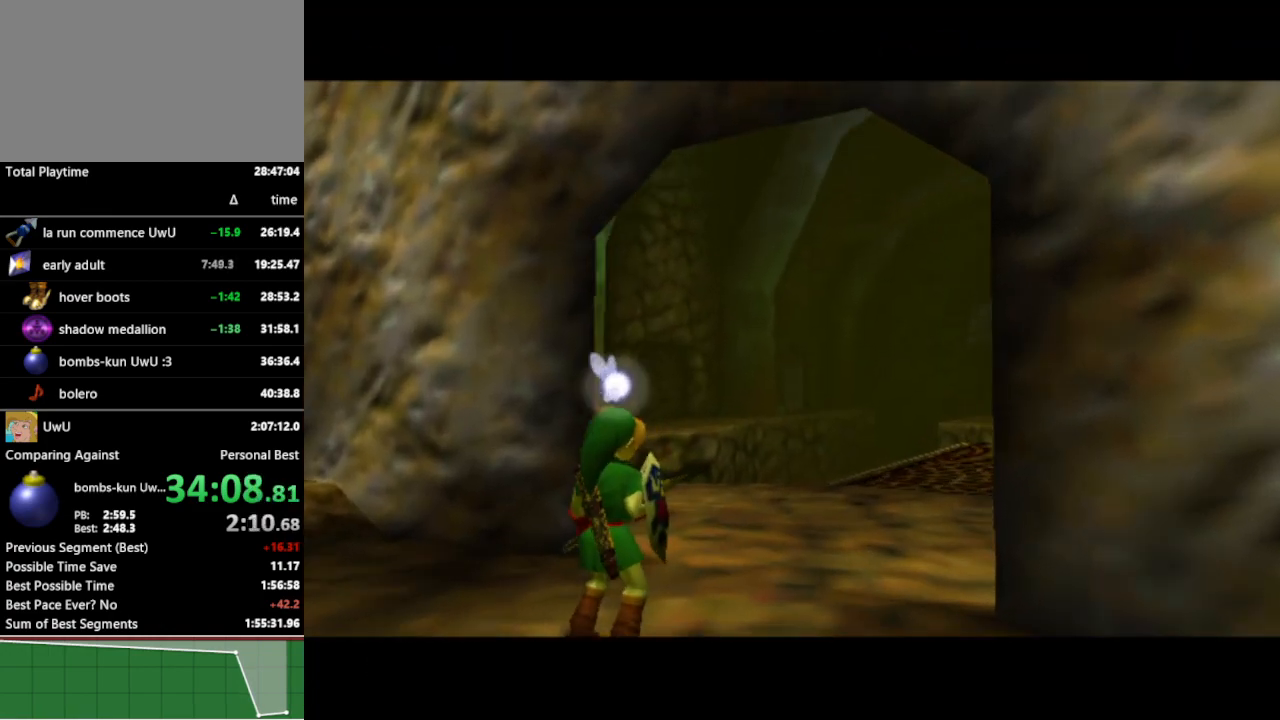
{"buttons": [], "left_stick": "up", "right_stick": "center", "events": []}
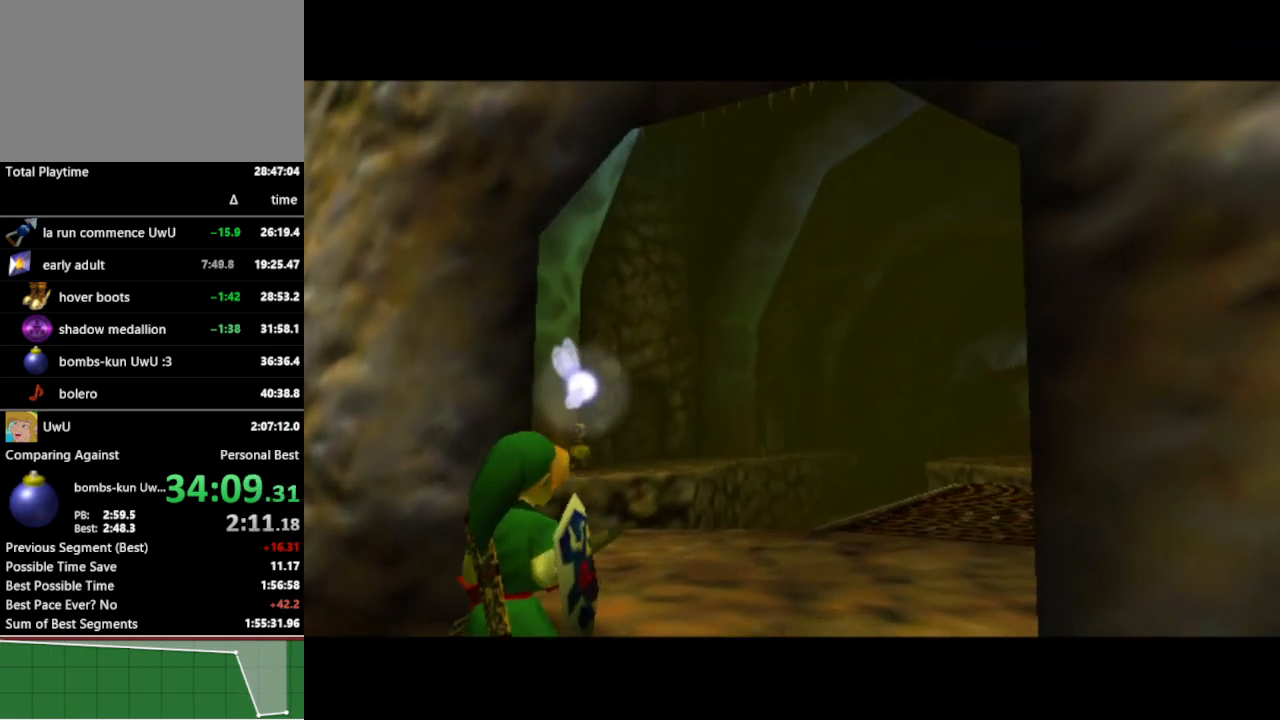
{"buttons": [], "left_stick": "up", "right_stick": "center", "events": []}
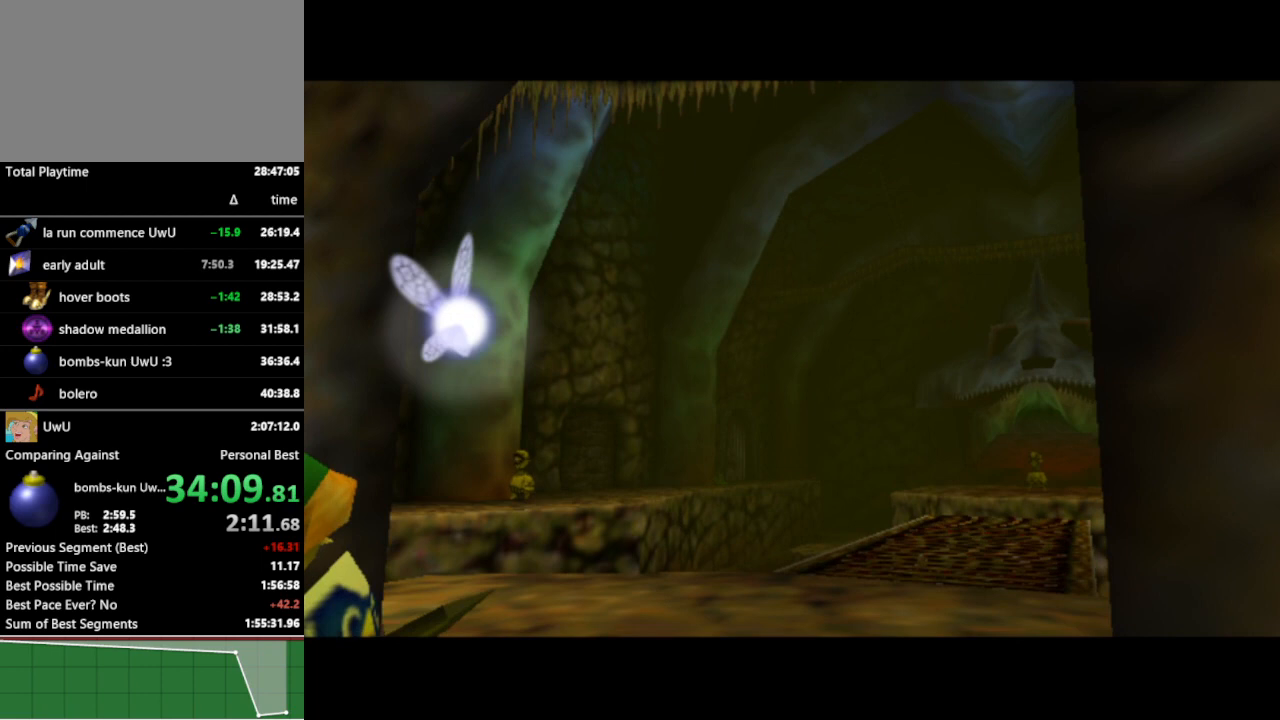
{"buttons": [], "left_stick": "up", "right_stick": "center", "events": []}
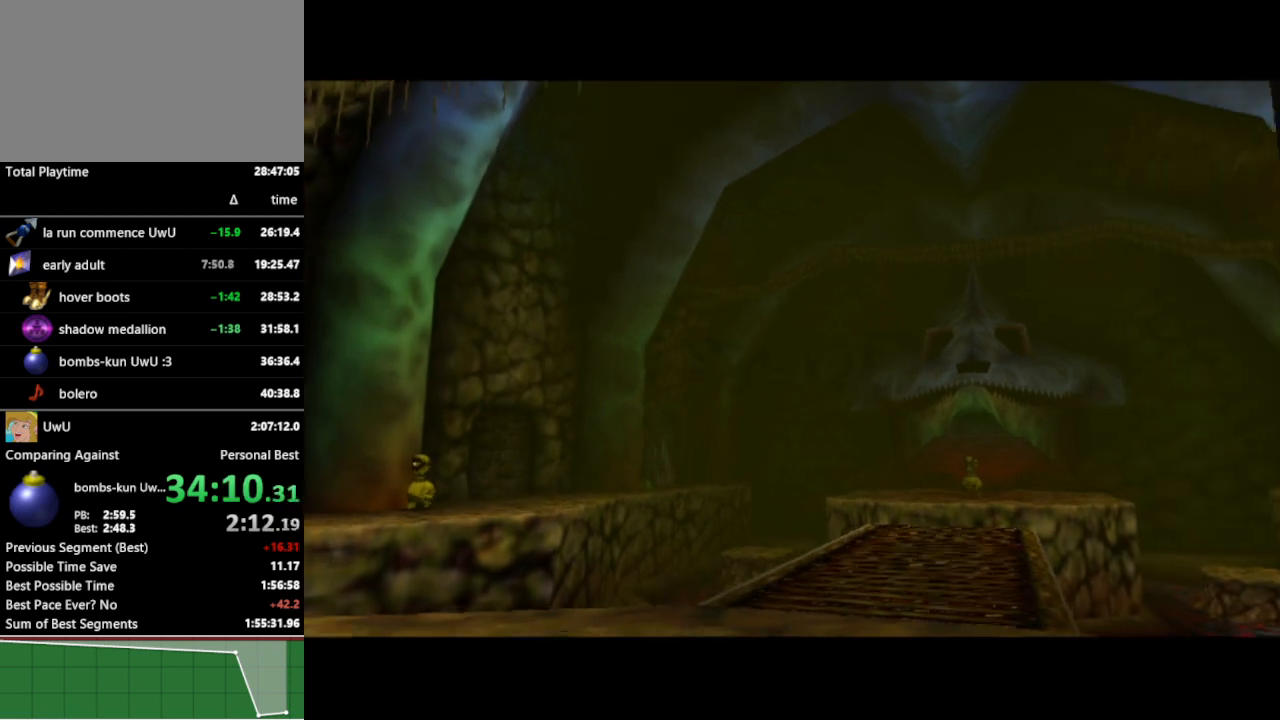
{"buttons": [], "left_stick": "up", "right_stick": "center", "events": []}
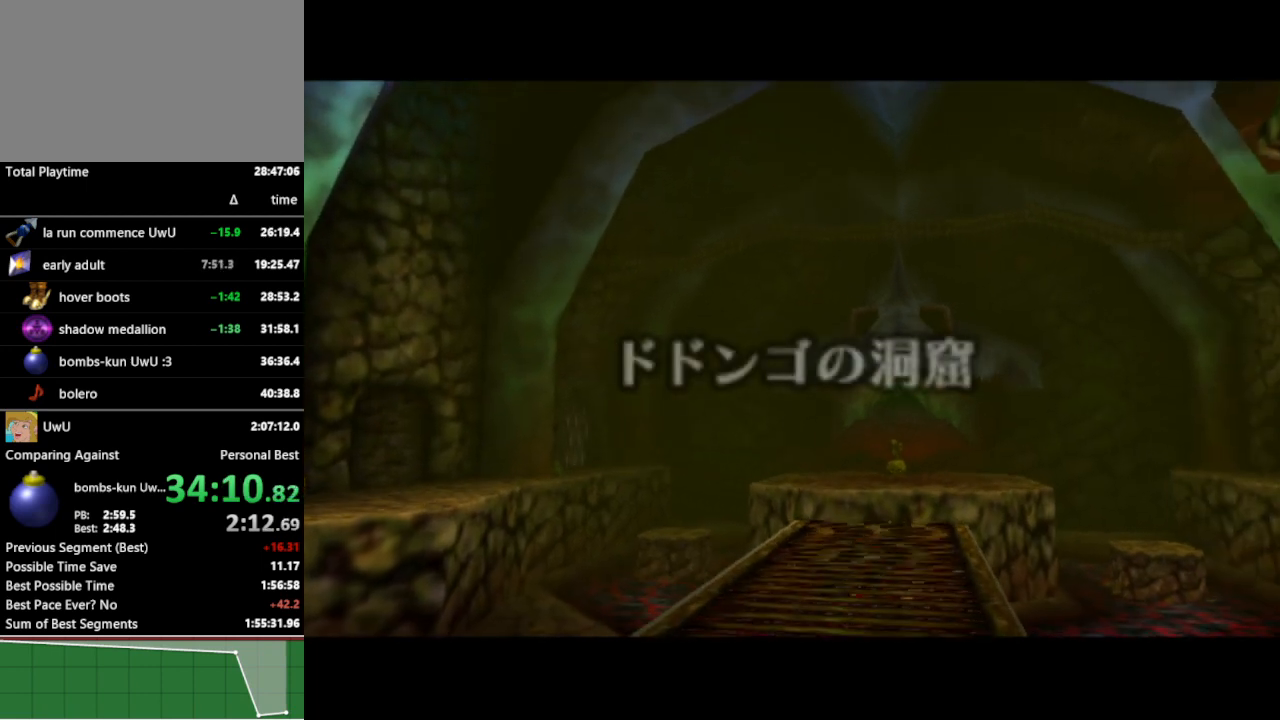
{"buttons": [], "left_stick": "up-right", "right_stick": "center", "events": [[500, "left_stick", "up-right"]]}
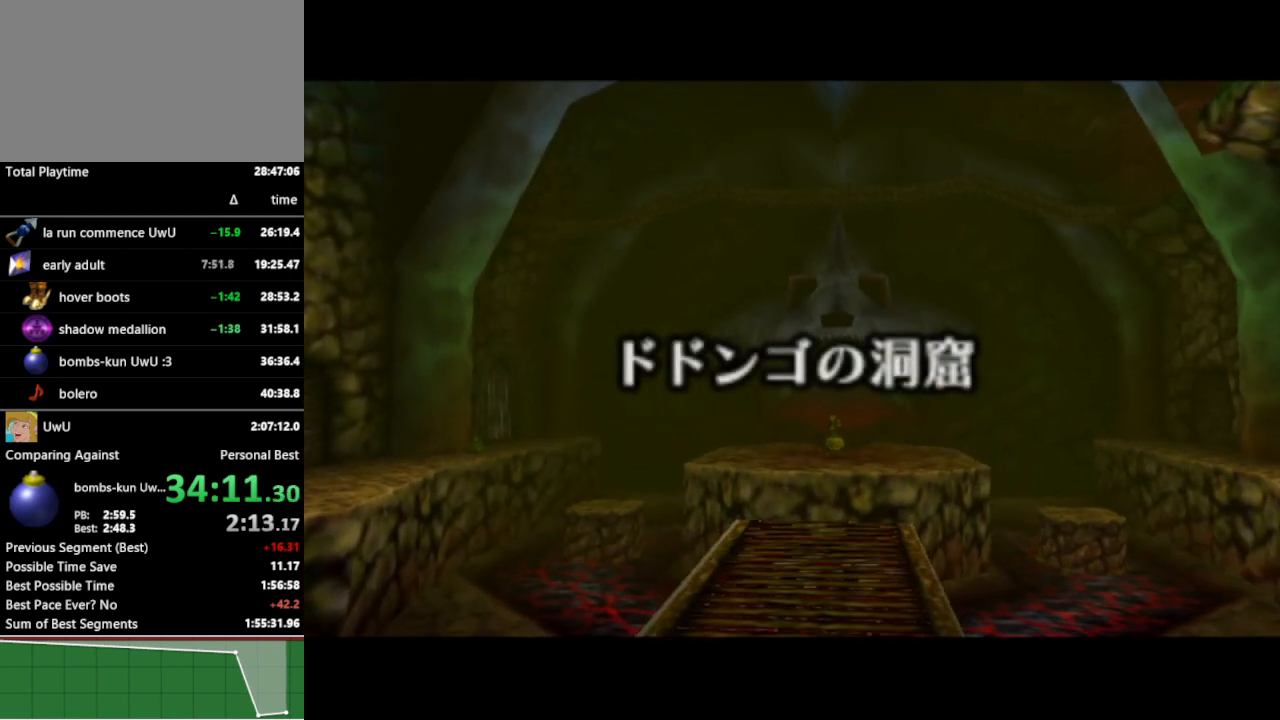
{"buttons": [], "left_stick": "up-right", "right_stick": "center", "events": []}
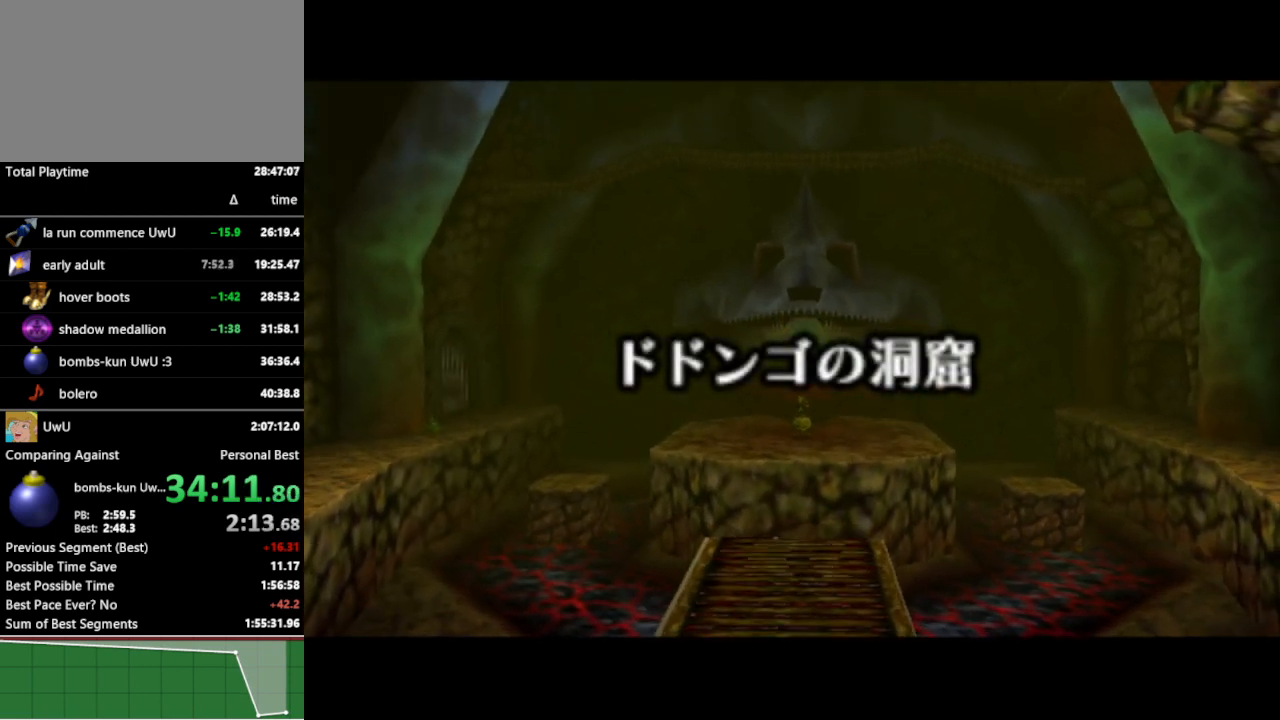
{"buttons": [], "left_stick": "up-right", "right_stick": "center", "events": []}
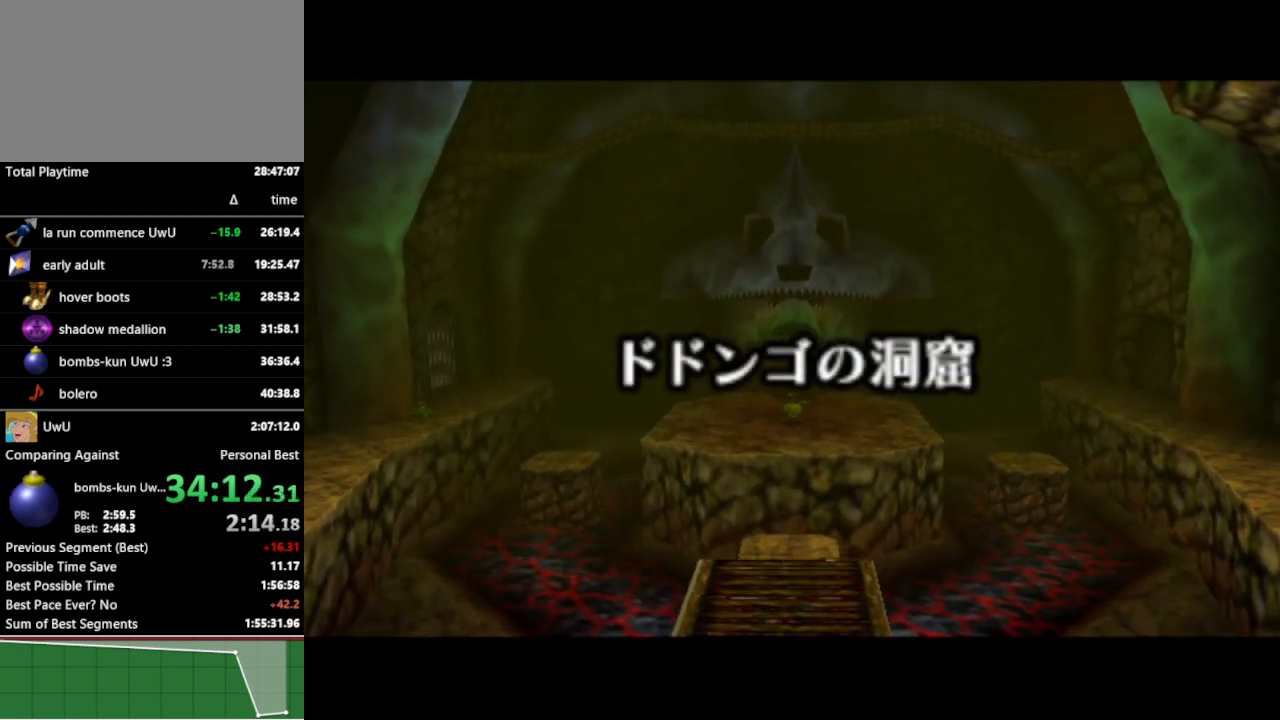
{"buttons": [], "left_stick": "up-right", "right_stick": "center", "events": []}
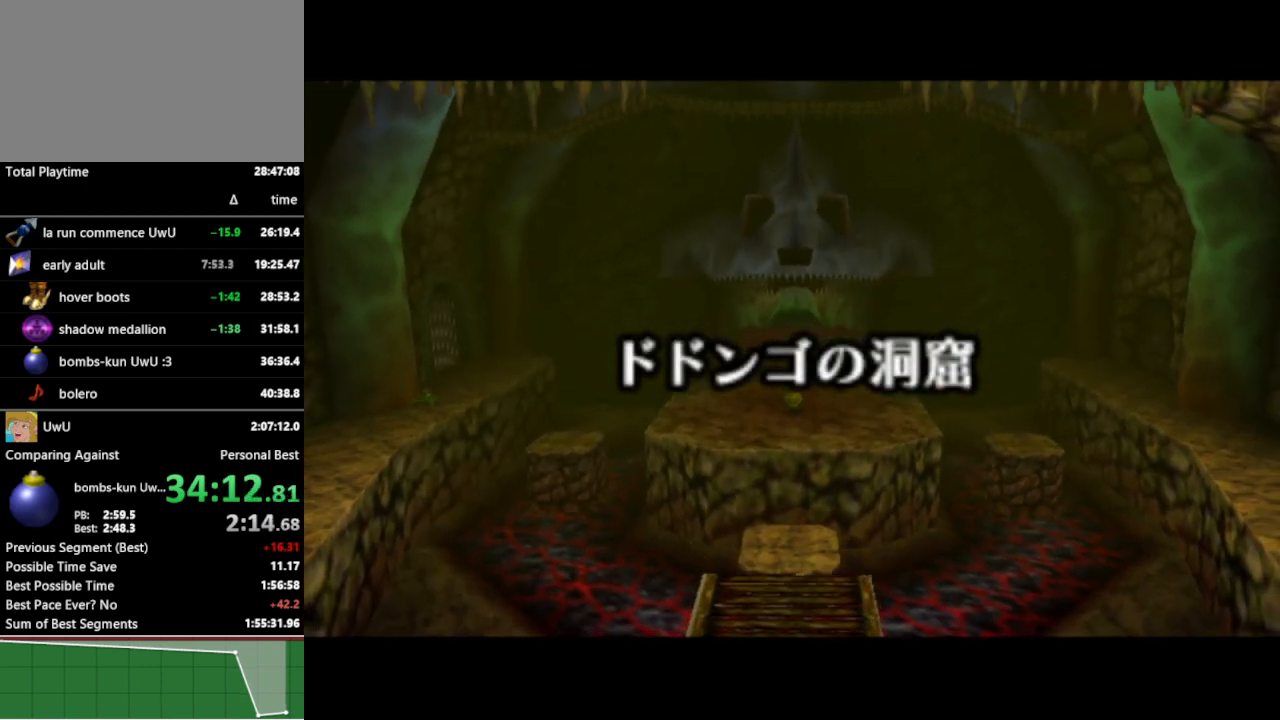
{"buttons": [], "left_stick": "up-right", "right_stick": "center", "events": []}